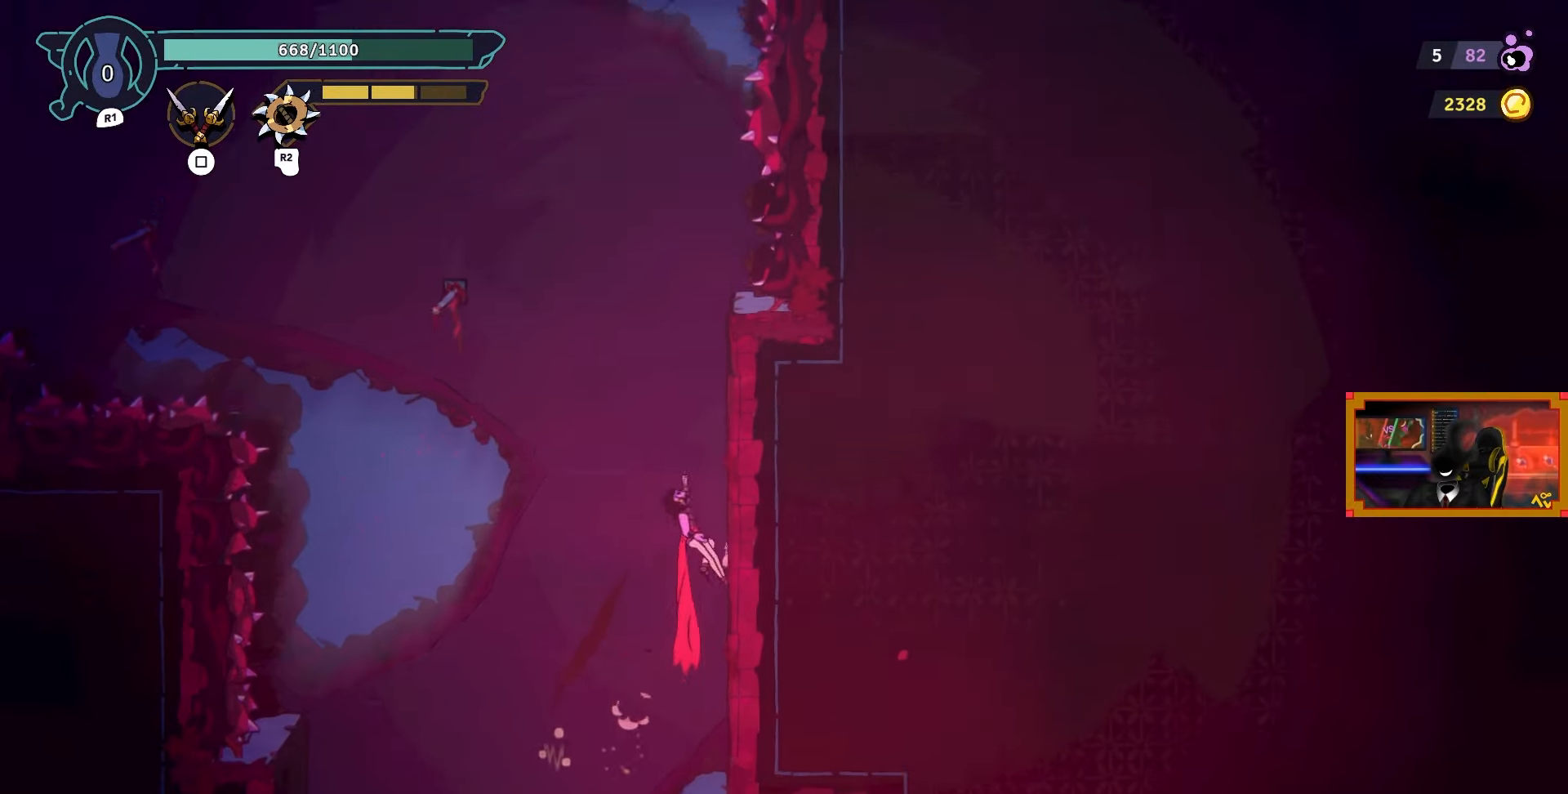
Gameplay with a controller (PlayStation layout); each line is a JSON object with the inputs held at the frame after it. "events" lists button and stick changes between this image and that frame as [ms after this image, input, new state], when the widget could be followed in between.
{"buttons": ["L2", "DPAD_UP", "DPAD_LEFT"], "left_stick": "center", "right_stick": "center", "events": [[167, "DPAD_LEFT", "down"], [233, "CROSS", "down"], [233, "DPAD_UP", "up"], [383, "DPAD_UP", "down"], [433, "L2", "down"], [483, "CROSS", "up"]]}
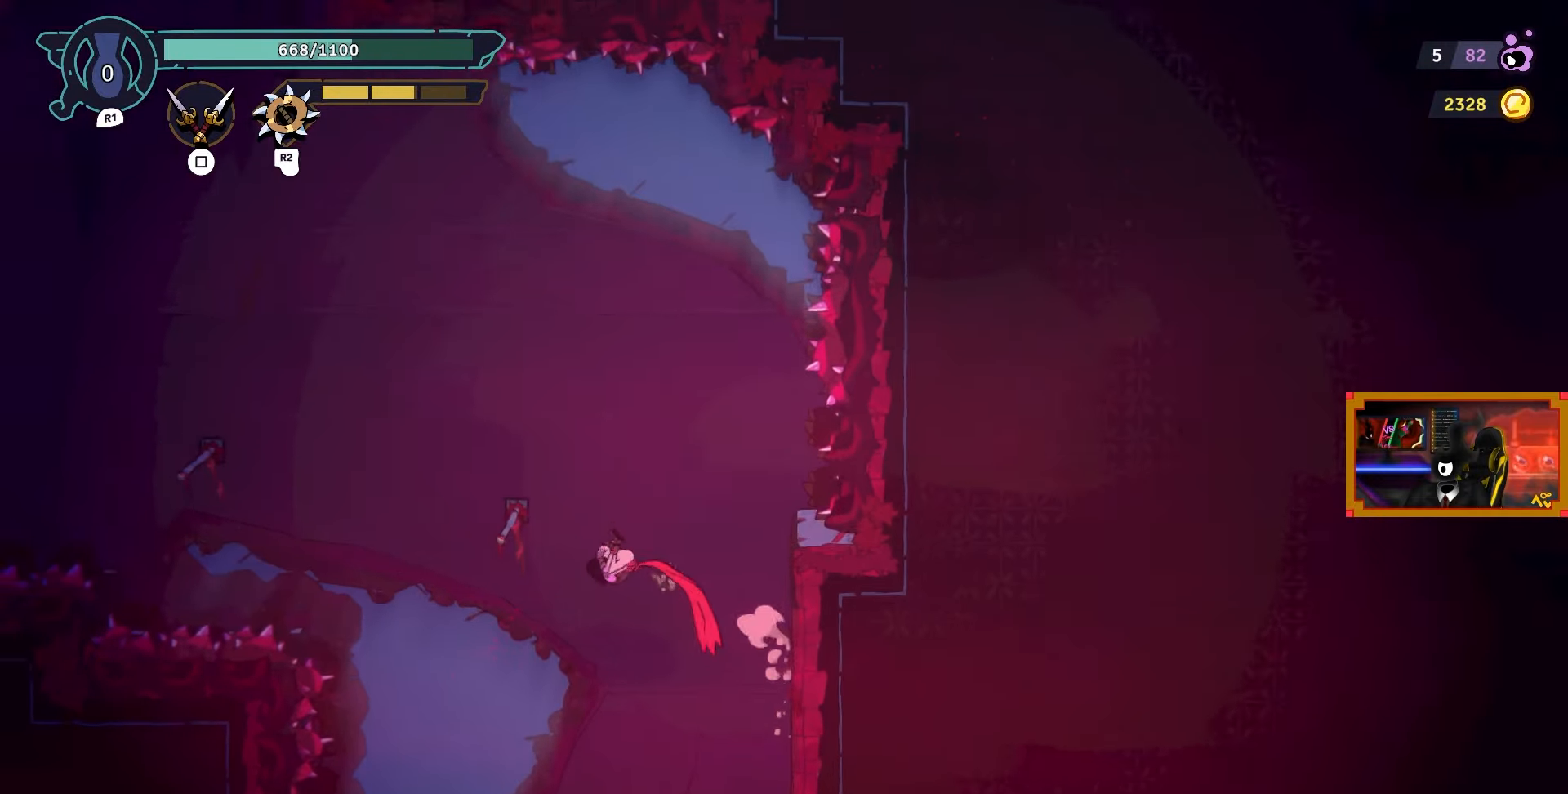
{"buttons": ["DPAD_LEFT"], "left_stick": "center", "right_stick": "center", "events": [[283, "DPAD_UP", "up"], [317, "L2", "up"]]}
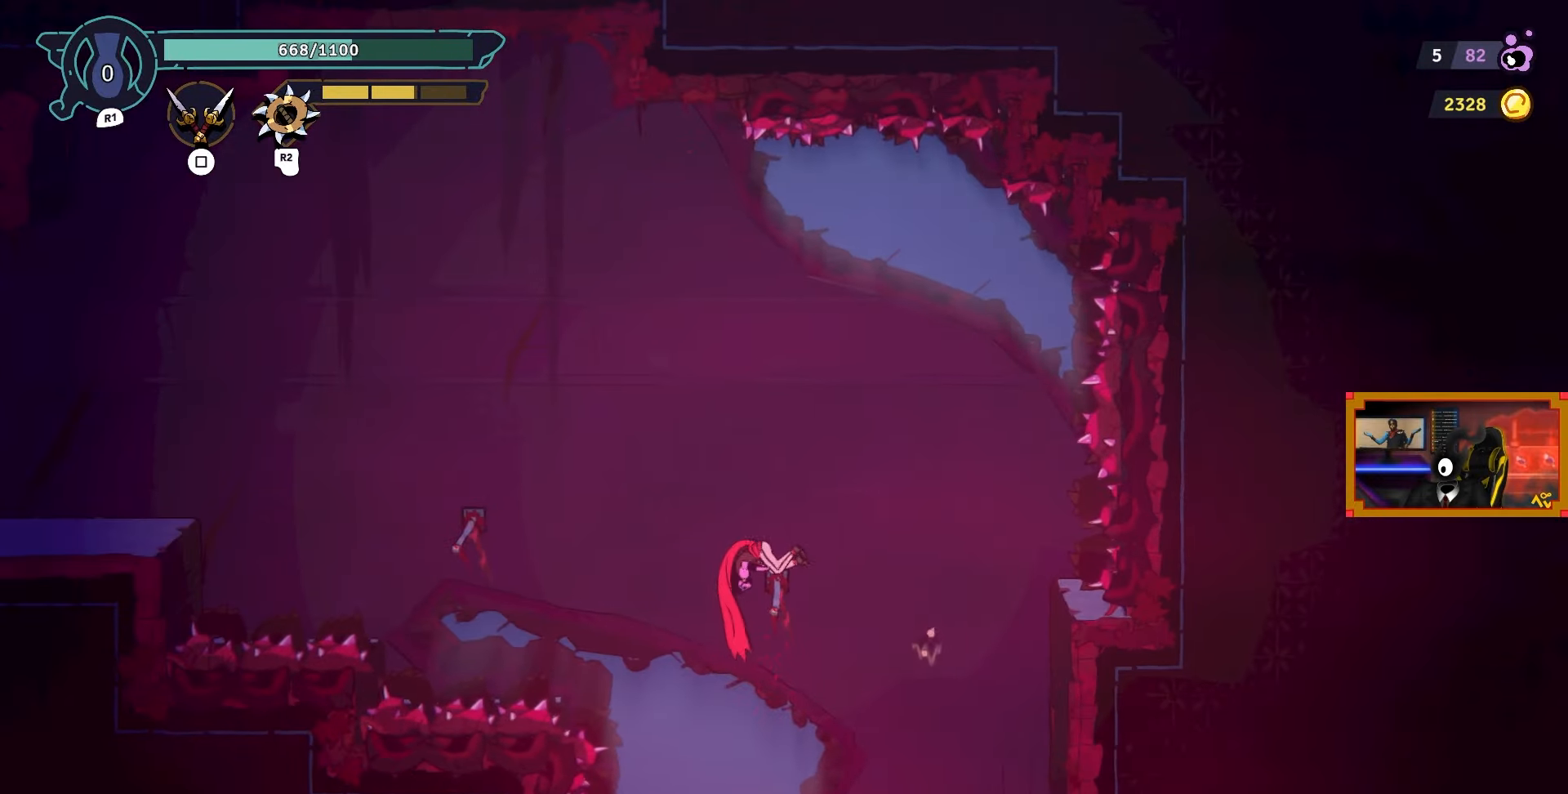
{"buttons": ["DPAD_LEFT"], "left_stick": "center", "right_stick": "center", "events": [[83, "CROSS", "down"], [350, "CROSS", "up"]]}
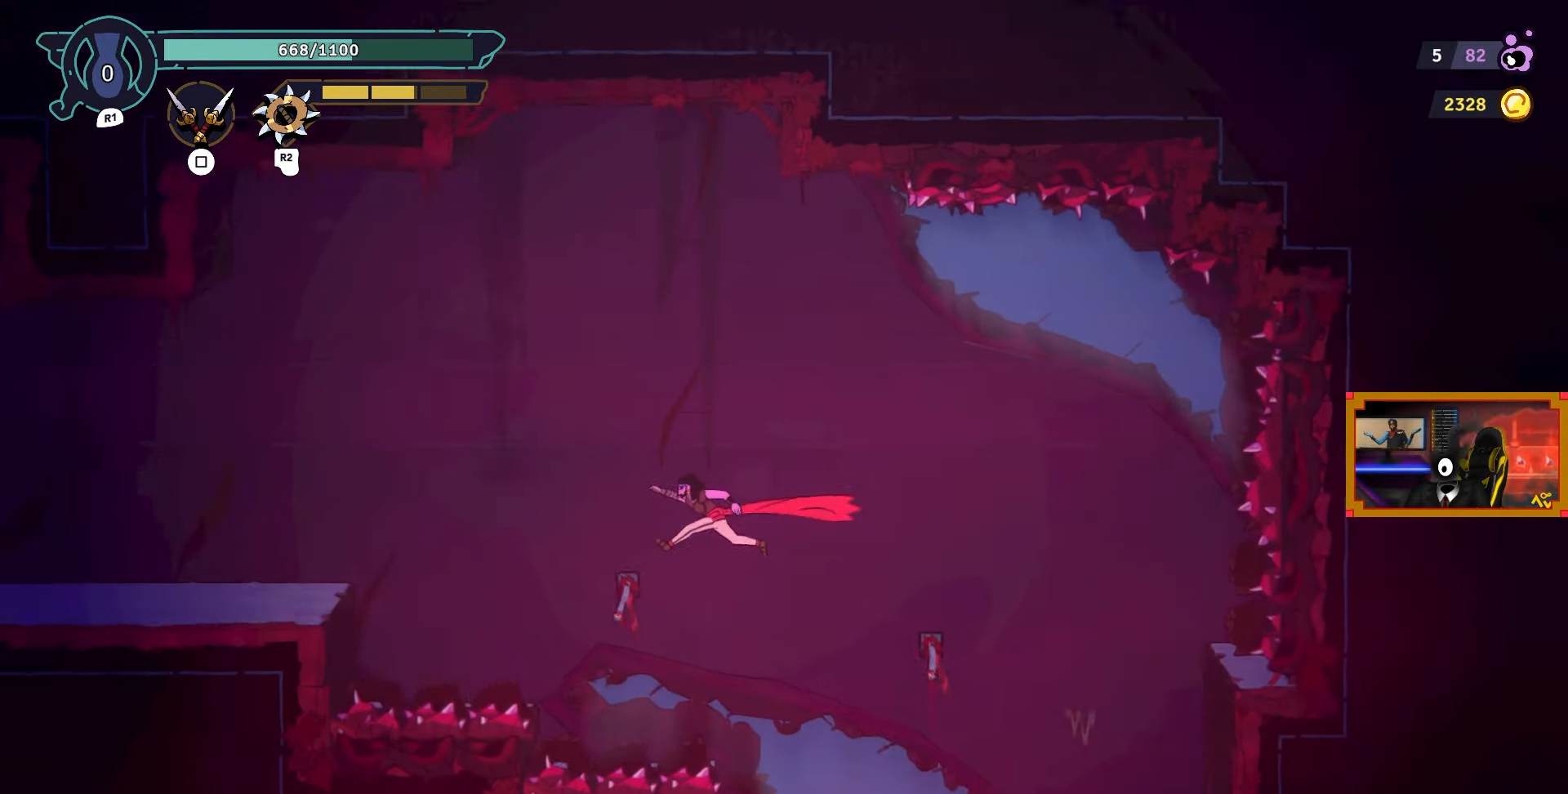
{"buttons": ["DPAD_LEFT"], "left_stick": "center", "right_stick": "center", "events": [[217, "CROSS", "down"], [500, "CROSS", "up"]]}
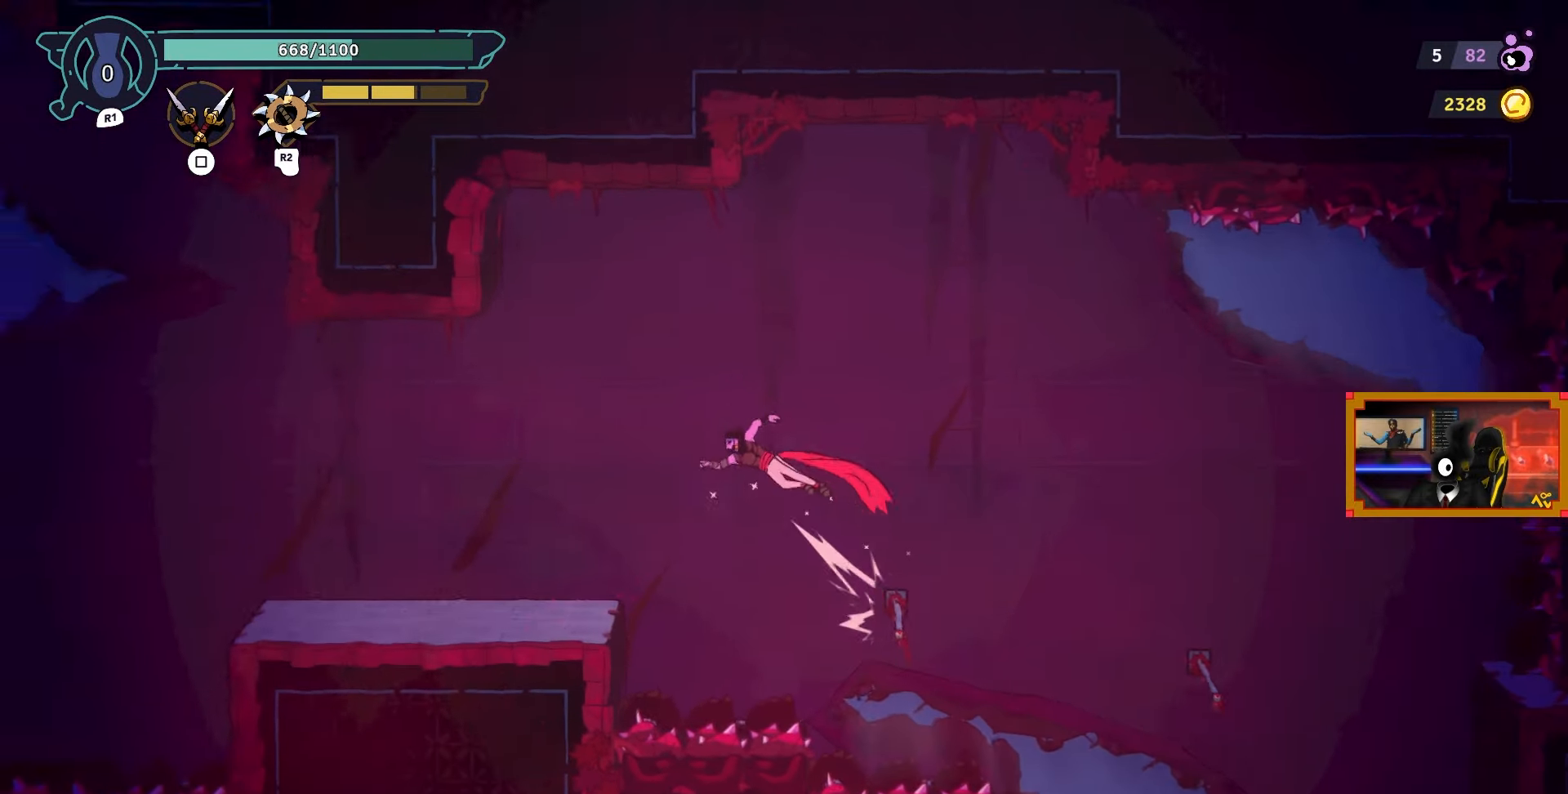
{"buttons": ["DPAD_LEFT"], "left_stick": "center", "right_stick": "center", "events": [[217, "CIRCLE", "down"], [350, "CIRCLE", "up"]]}
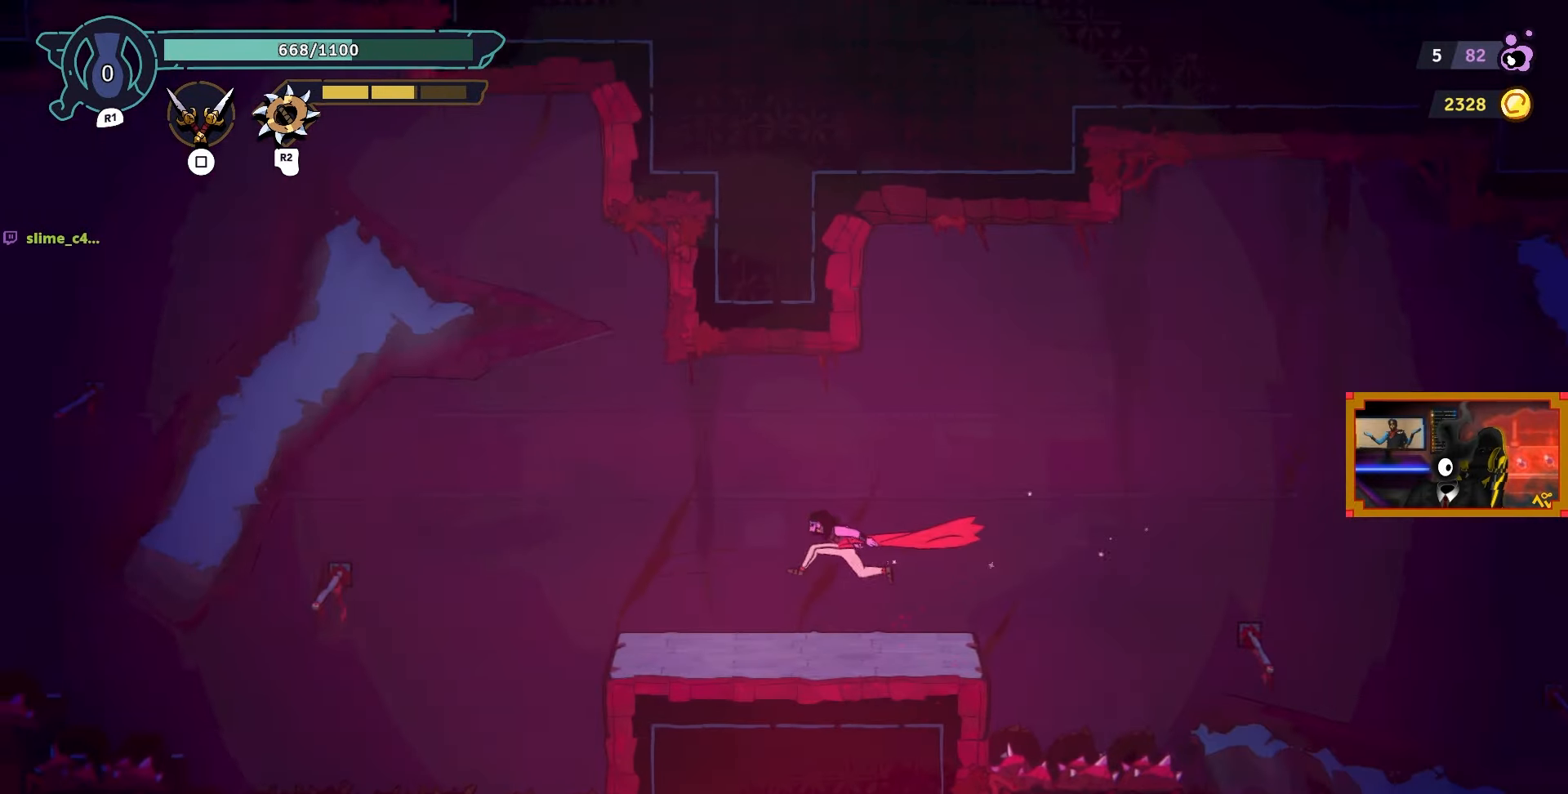
{"buttons": ["DPAD_LEFT"], "left_stick": "center", "right_stick": "center", "events": []}
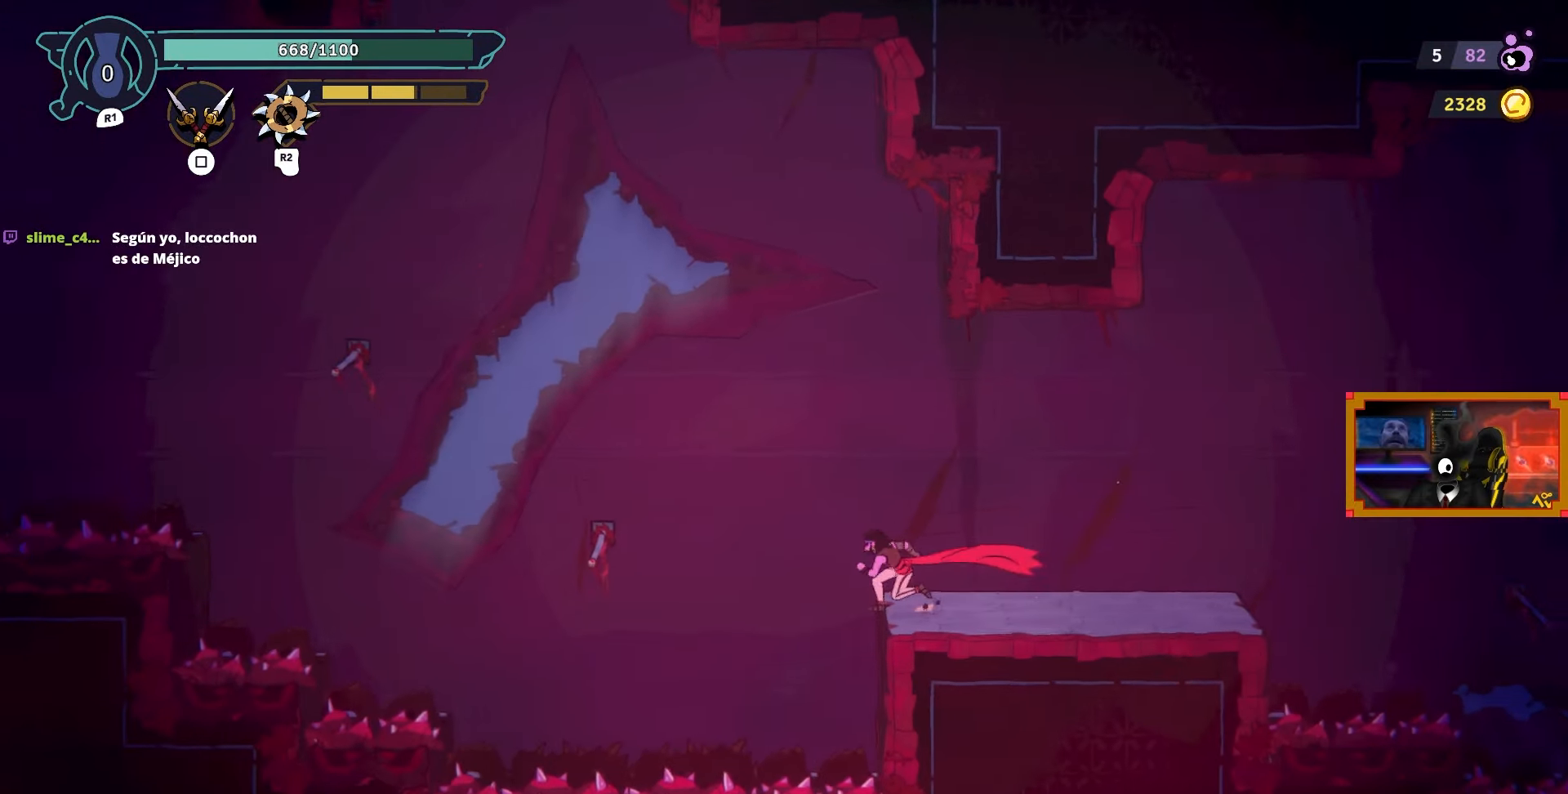
{"buttons": ["DPAD_LEFT"], "left_stick": "center", "right_stick": "center", "events": [[17, "CROSS", "down"], [250, "CROSS", "up"]]}
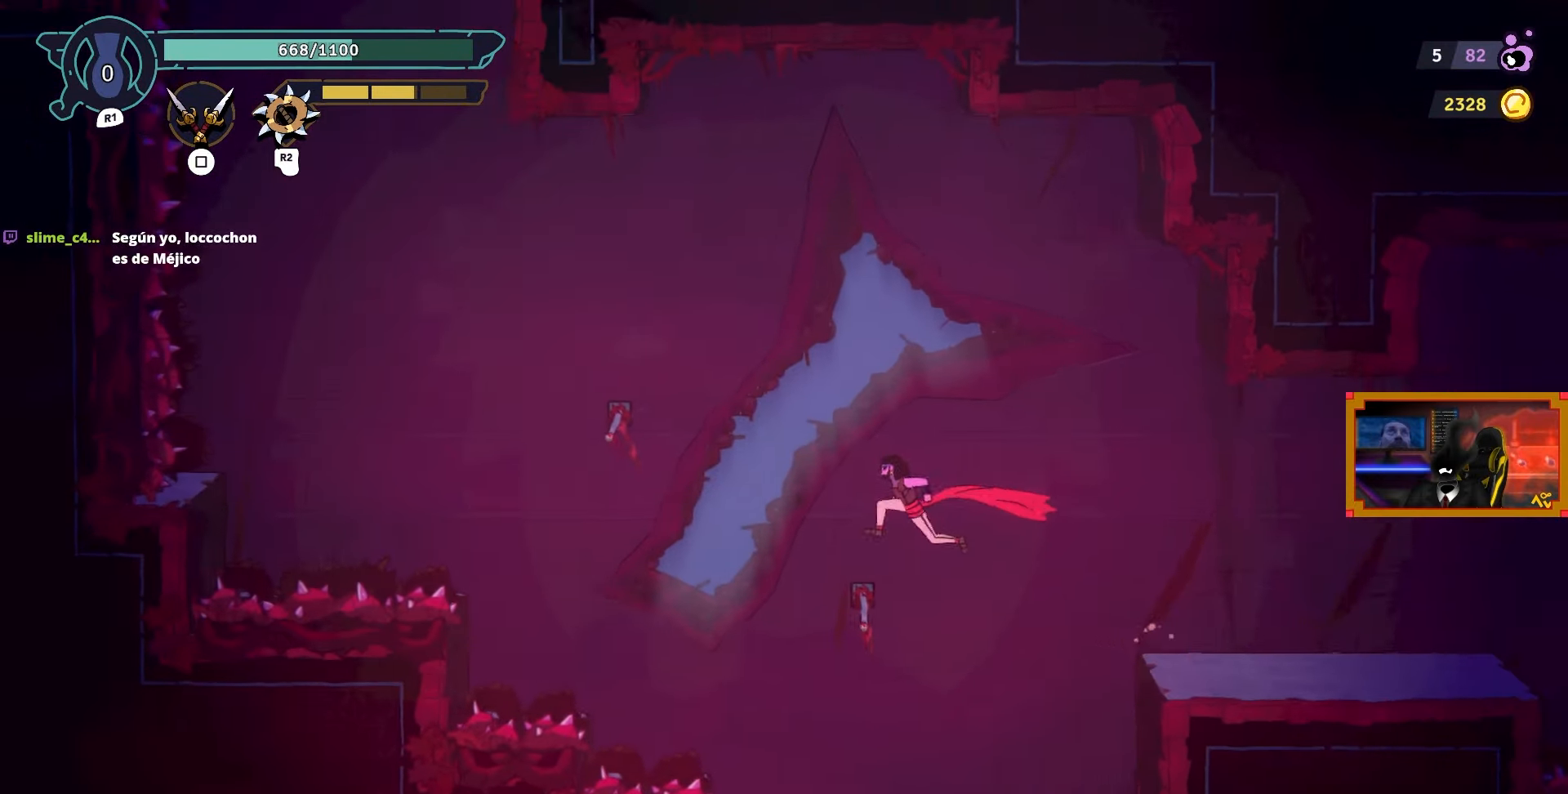
{"buttons": ["CROSS", "DPAD_UP", "DPAD_LEFT"], "left_stick": "center", "right_stick": "center", "events": [[133, "DPAD_UP", "down"], [267, "CROSS", "down"]]}
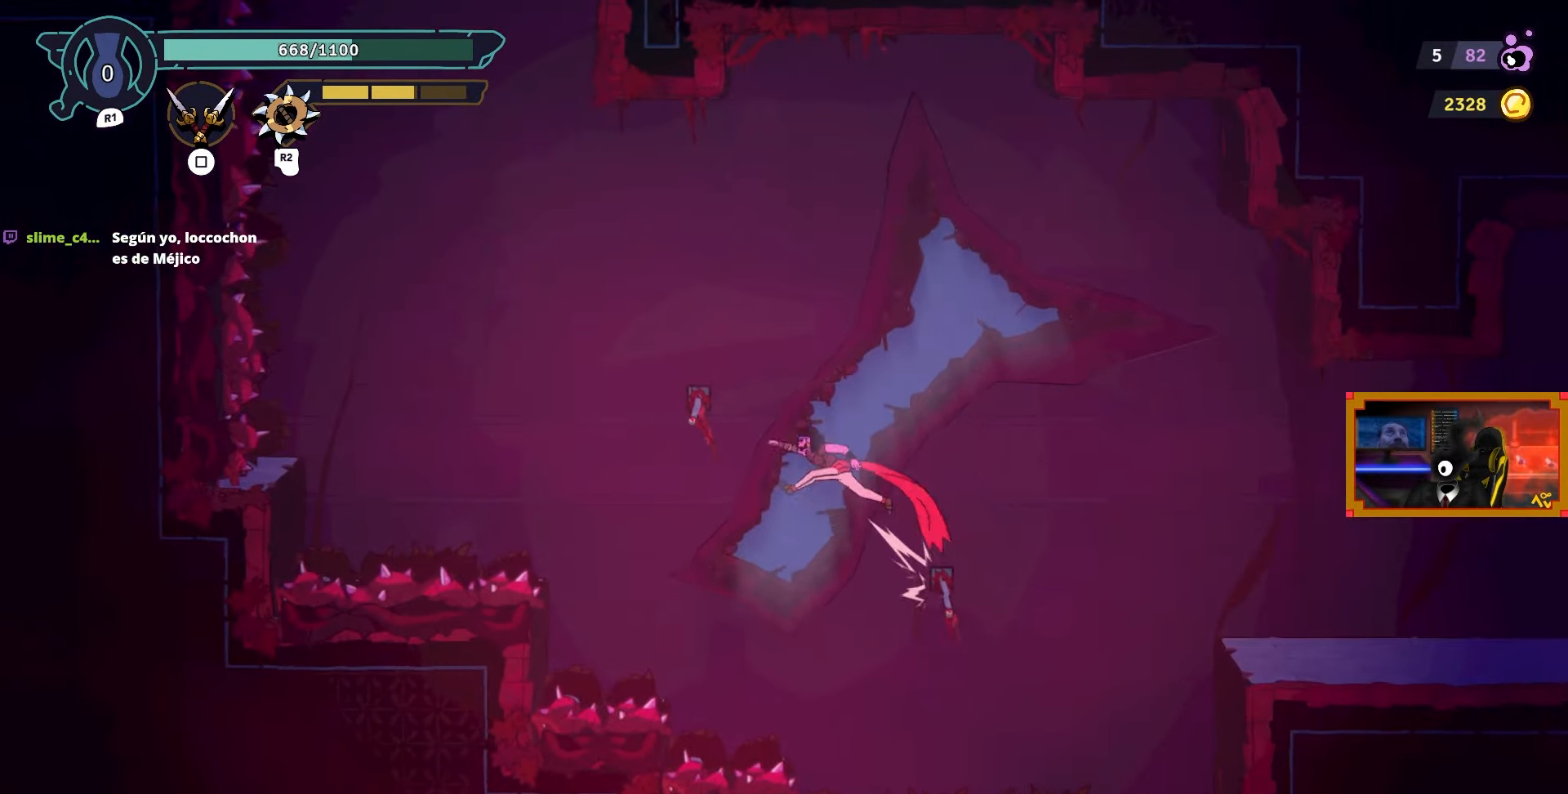
{"buttons": ["DPAD_UP"], "left_stick": "center", "right_stick": "center", "events": [[67, "CROSS", "up"], [200, "L2", "down"], [233, "DPAD_LEFT", "up"], [483, "L2", "up"]]}
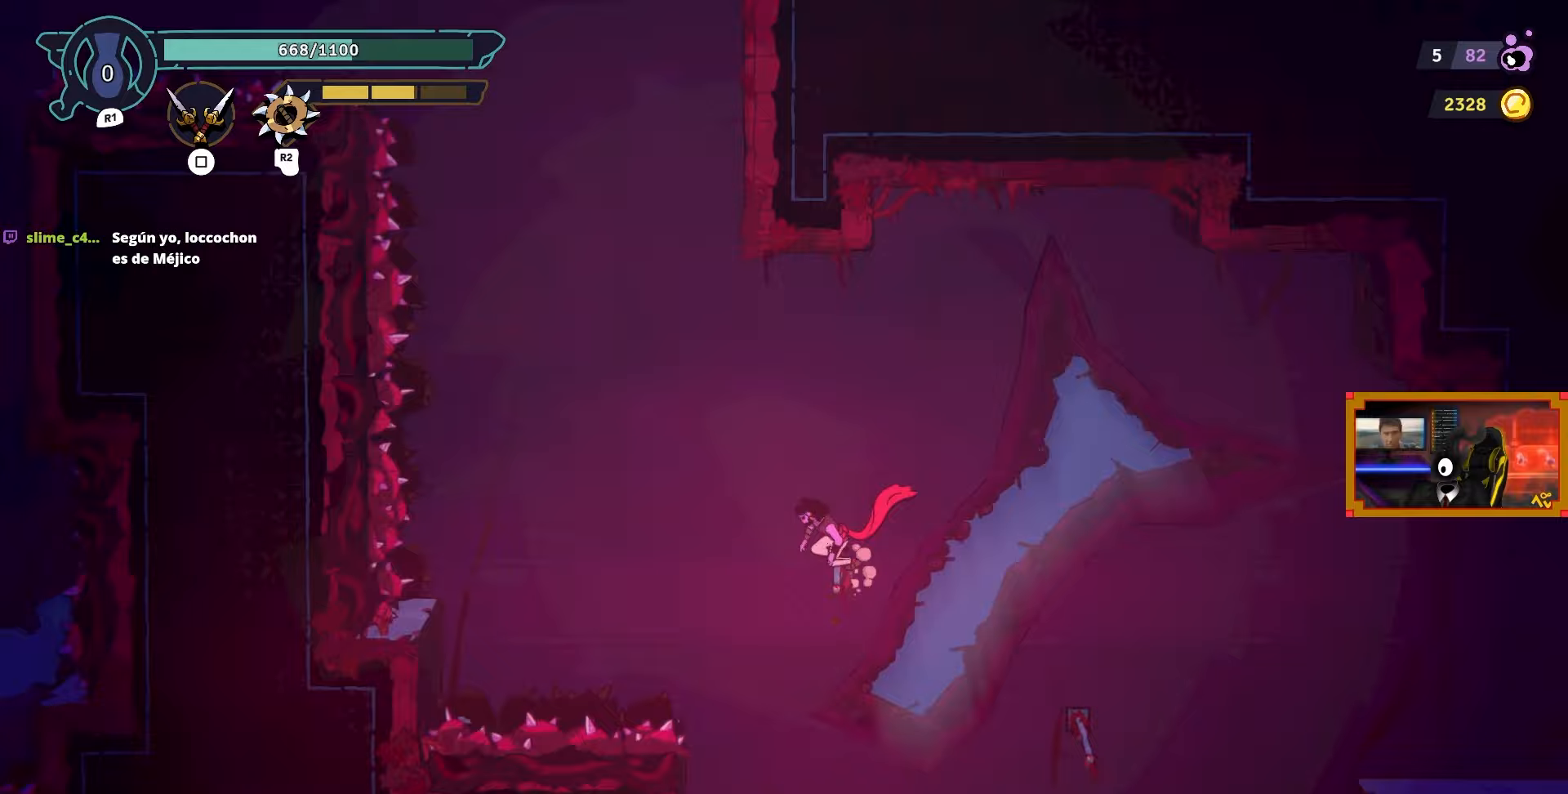
{"buttons": ["CROSS", "DPAD_UP", "DPAD_LEFT"], "left_stick": "center", "right_stick": "center", "events": [[67, "DPAD_LEFT", "down"], [183, "DPAD_LEFT", "up"], [250, "DPAD_LEFT", "down"], [333, "CROSS", "down"]]}
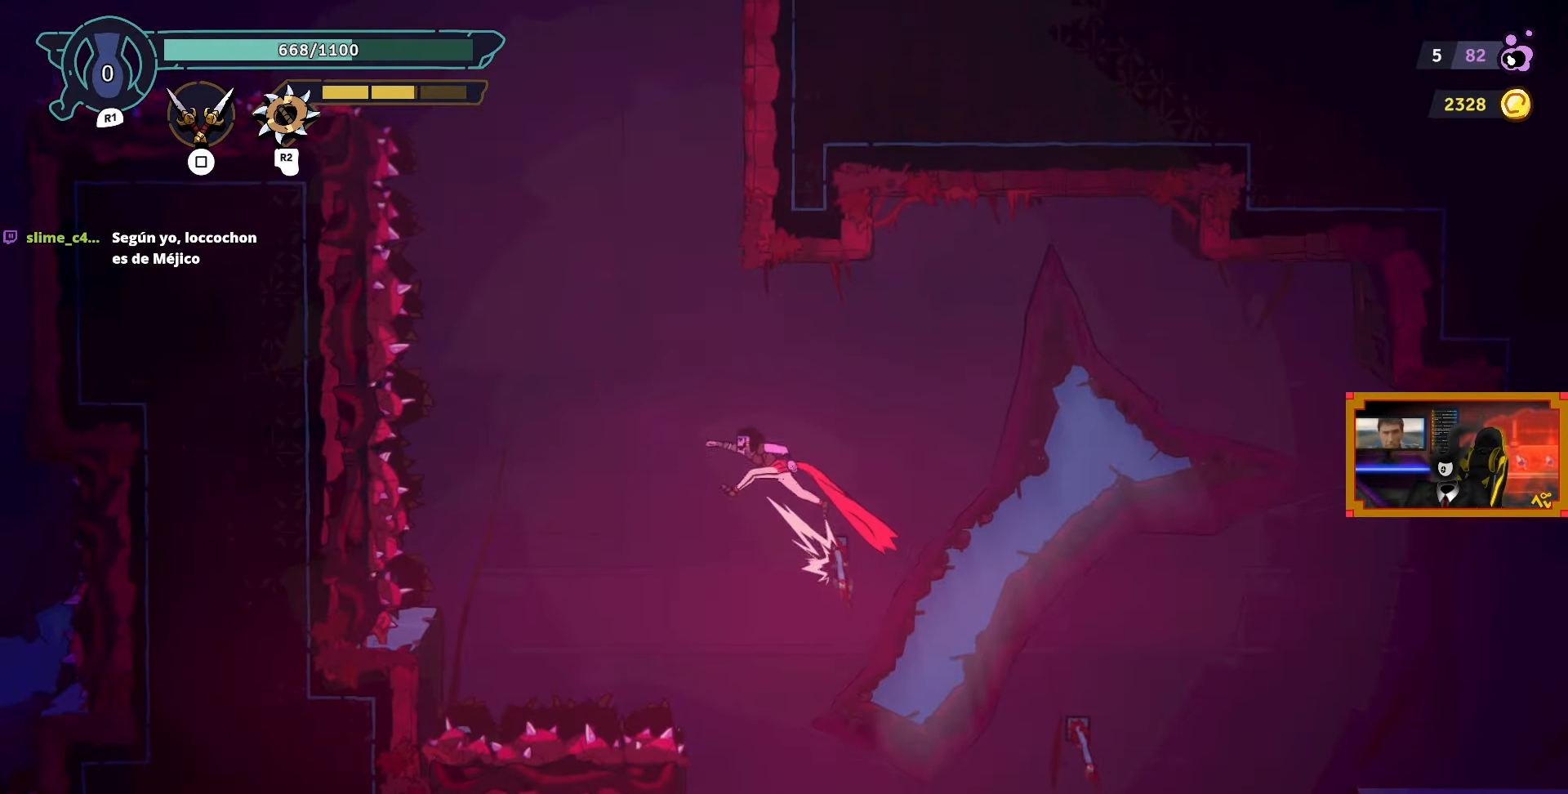
{"buttons": ["L2", "DPAD_UP"], "left_stick": "center", "right_stick": "center", "events": [[133, "CROSS", "up"], [150, "DPAD_LEFT", "up"], [167, "L2", "down"]]}
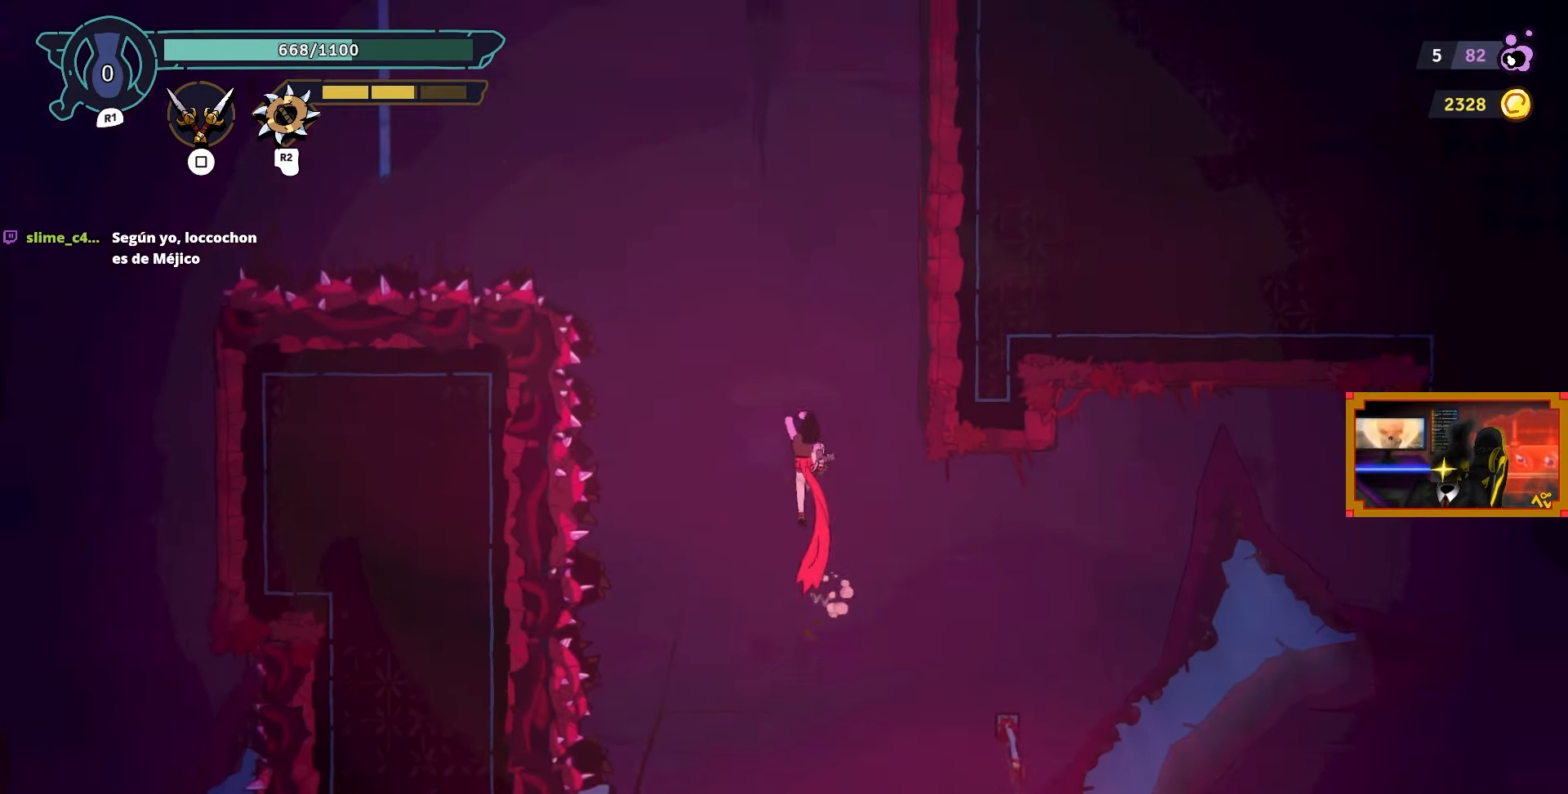
{"buttons": ["DPAD_RIGHT"], "left_stick": "center", "right_stick": "center", "events": [[33, "DPAD_RIGHT", "down"], [117, "CROSS", "down"], [200, "L2", "up"], [267, "DPAD_UP", "up"], [383, "CROSS", "up"]]}
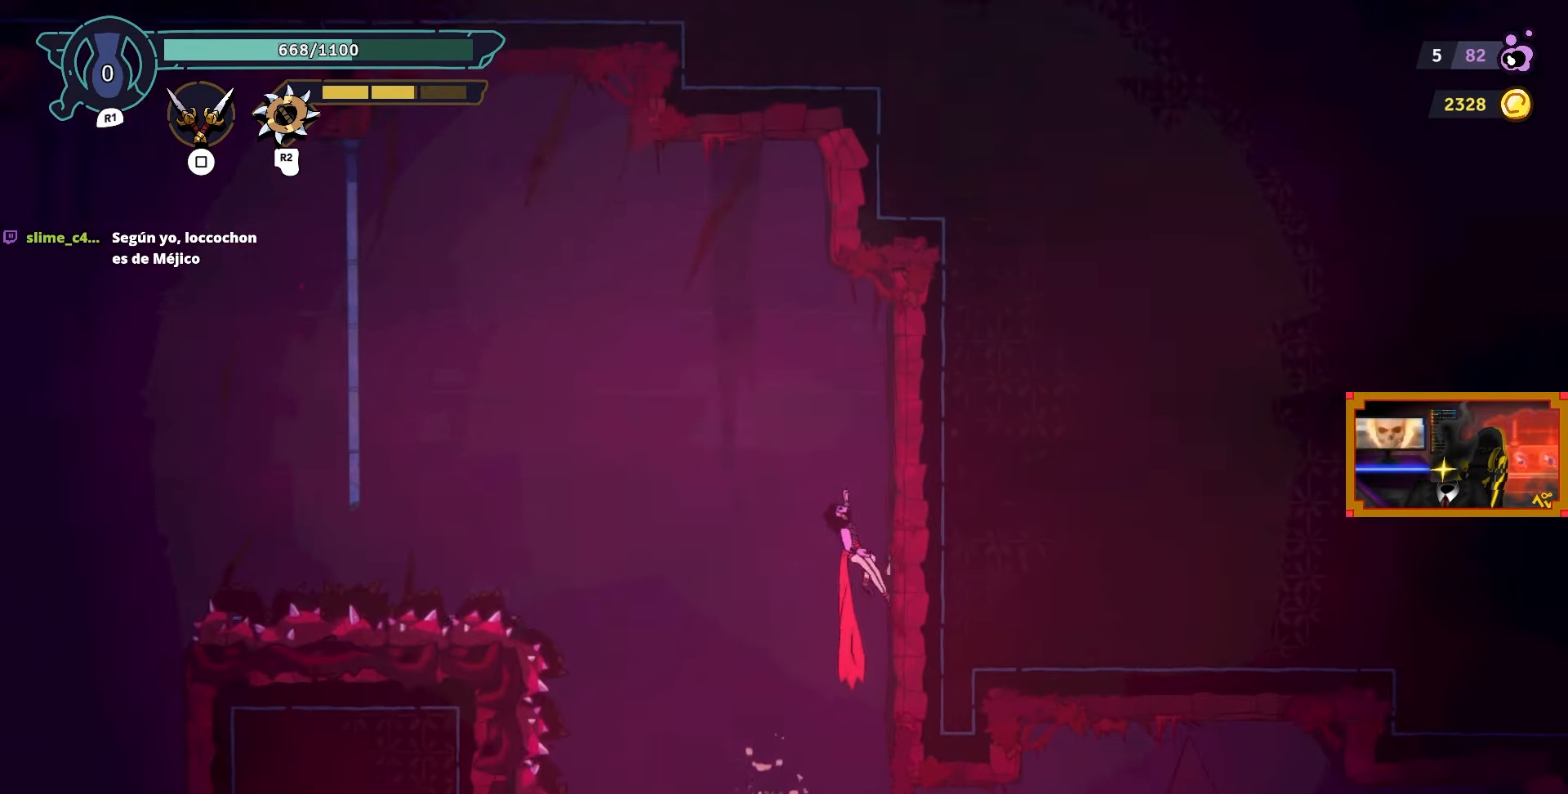
{"buttons": ["L2", "DPAD_LEFT"], "left_stick": "center", "right_stick": "center", "events": [[50, "DPAD_UP", "down"], [67, "DPAD_RIGHT", "up"], [117, "DPAD_LEFT", "down"], [117, "DPAD_UP", "up"], [183, "CROSS", "down"], [467, "CROSS", "up"], [500, "L2", "down"]]}
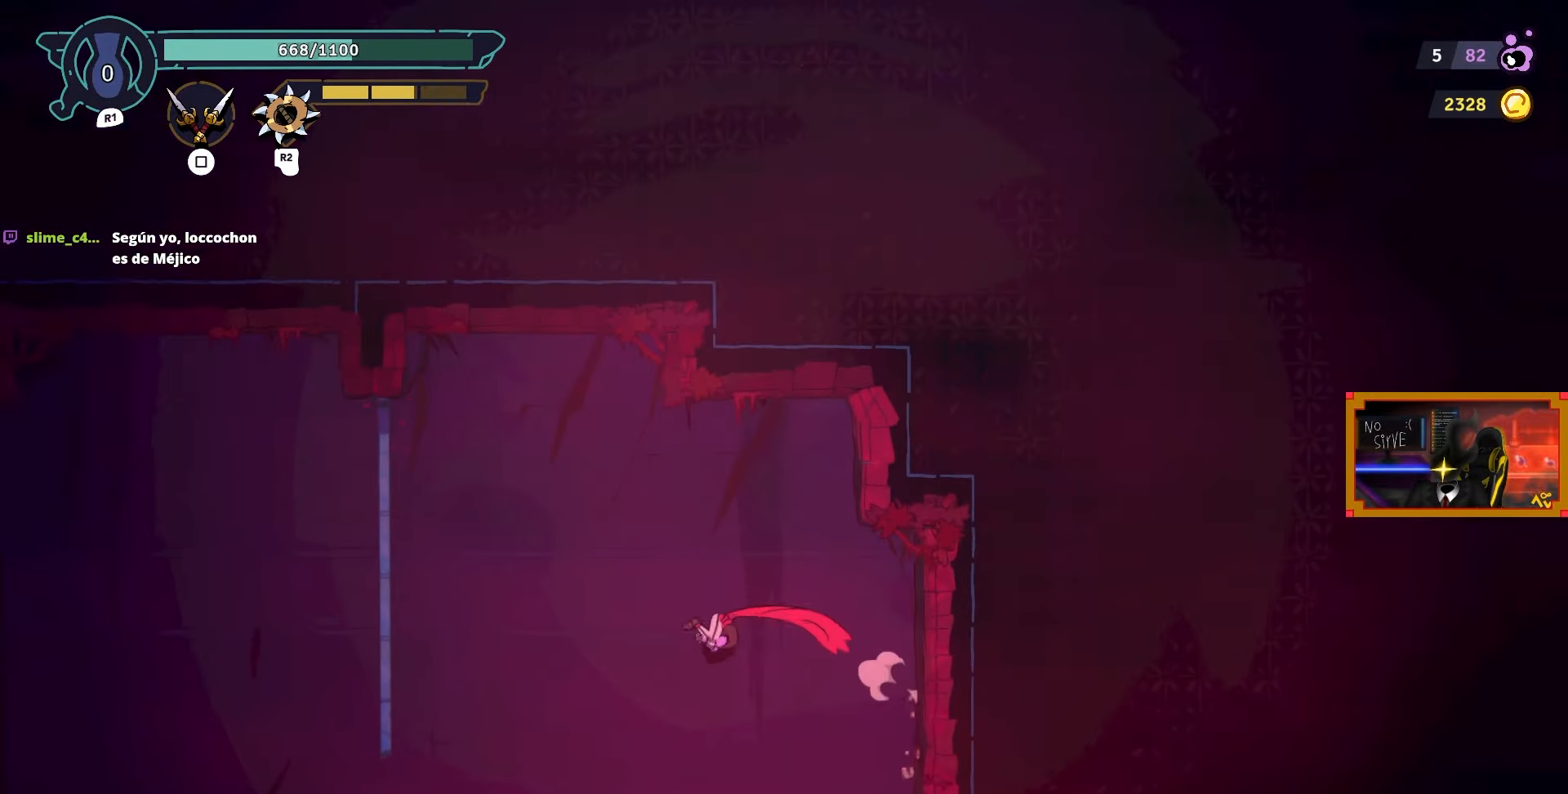
{"buttons": ["DPAD_LEFT"], "left_stick": "center", "right_stick": "center", "events": [[483, "L2", "up"]]}
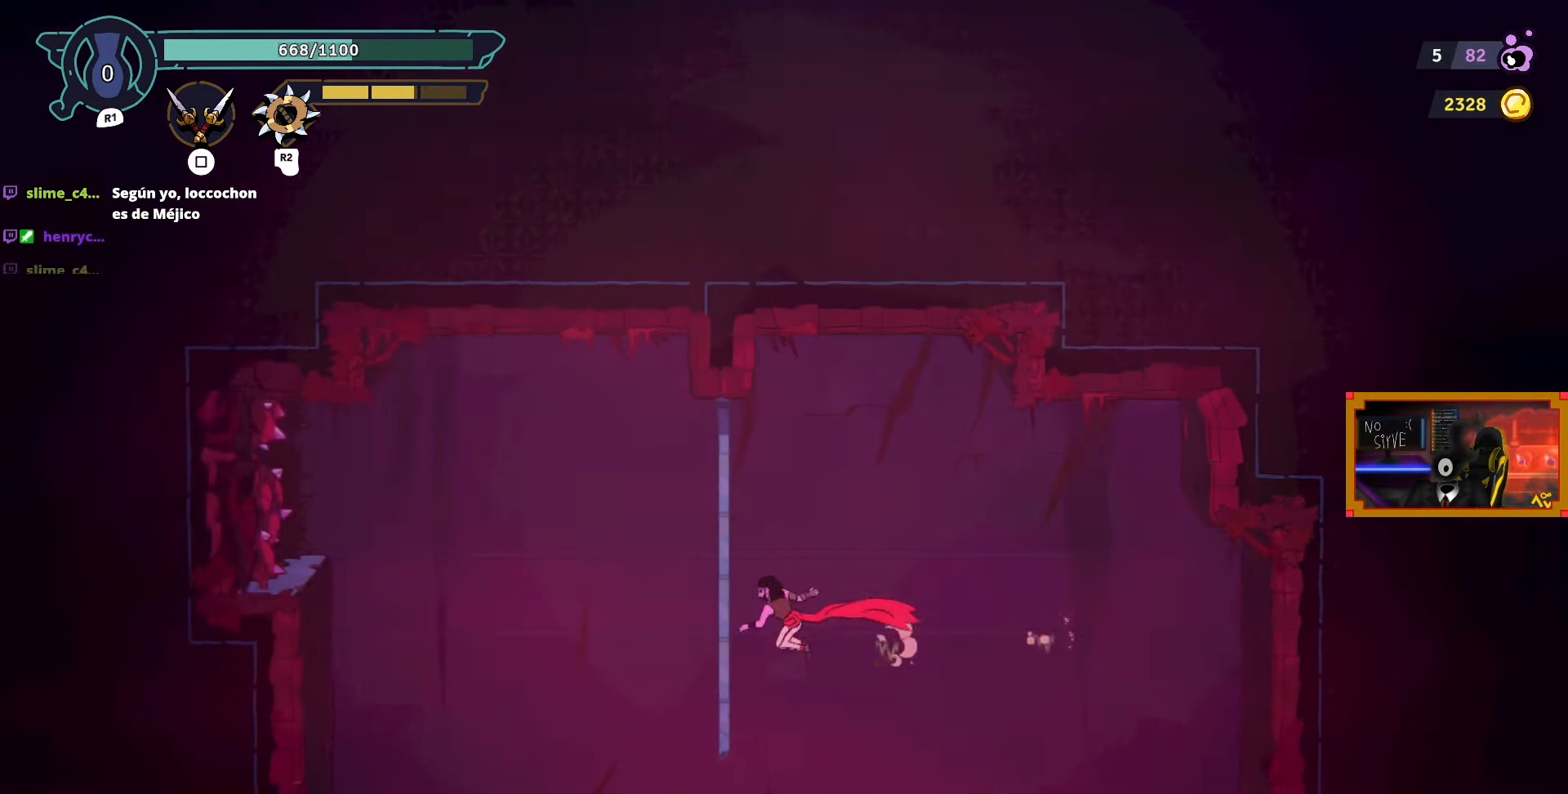
{"buttons": ["DPAD_LEFT"], "left_stick": "center", "right_stick": "center", "events": [[183, "CROSS", "down"], [367, "CROSS", "up"]]}
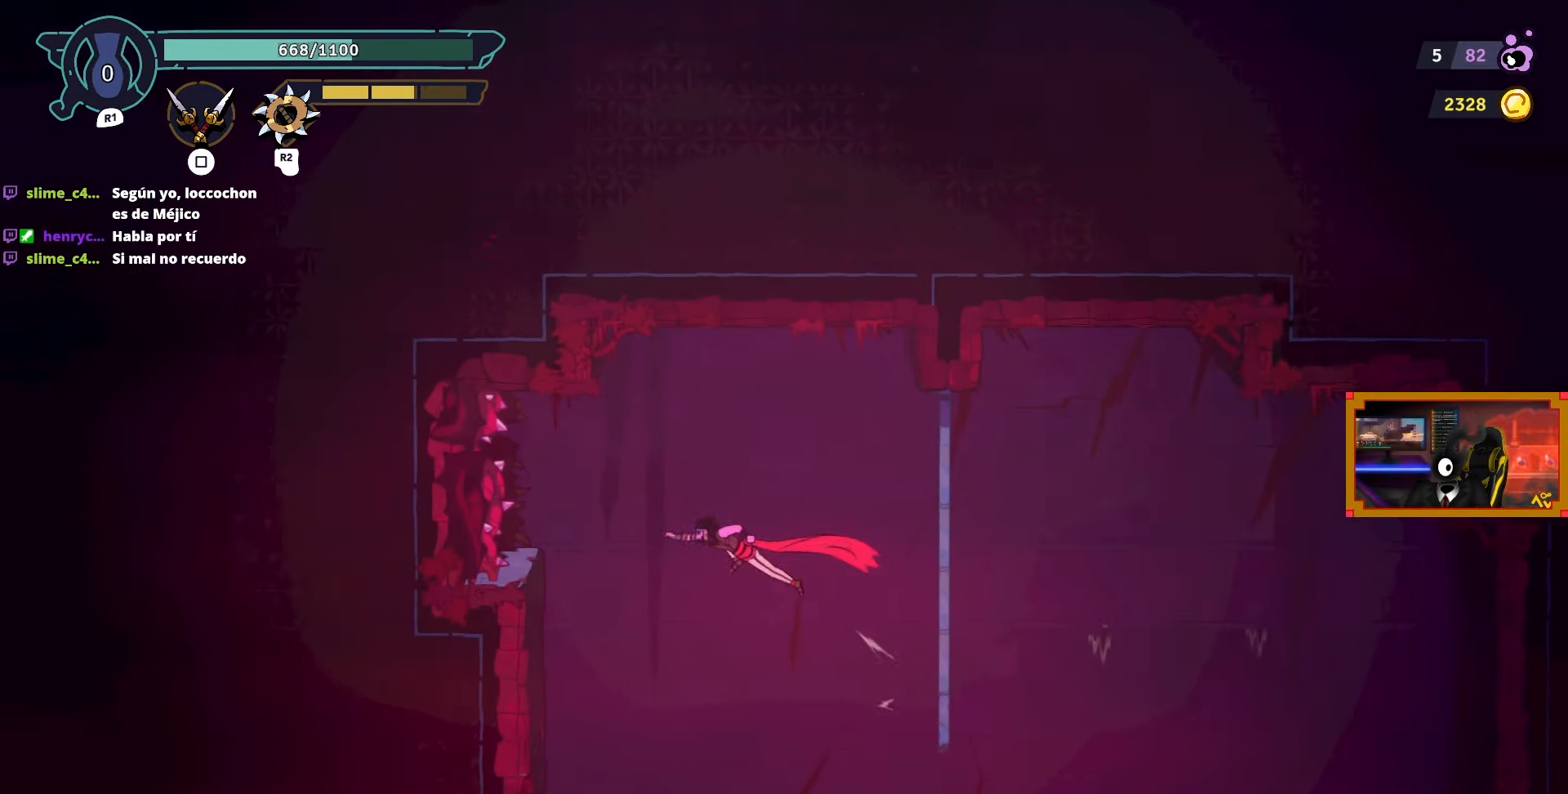
{"buttons": ["DPAD_LEFT"], "left_stick": "center", "right_stick": "center", "events": []}
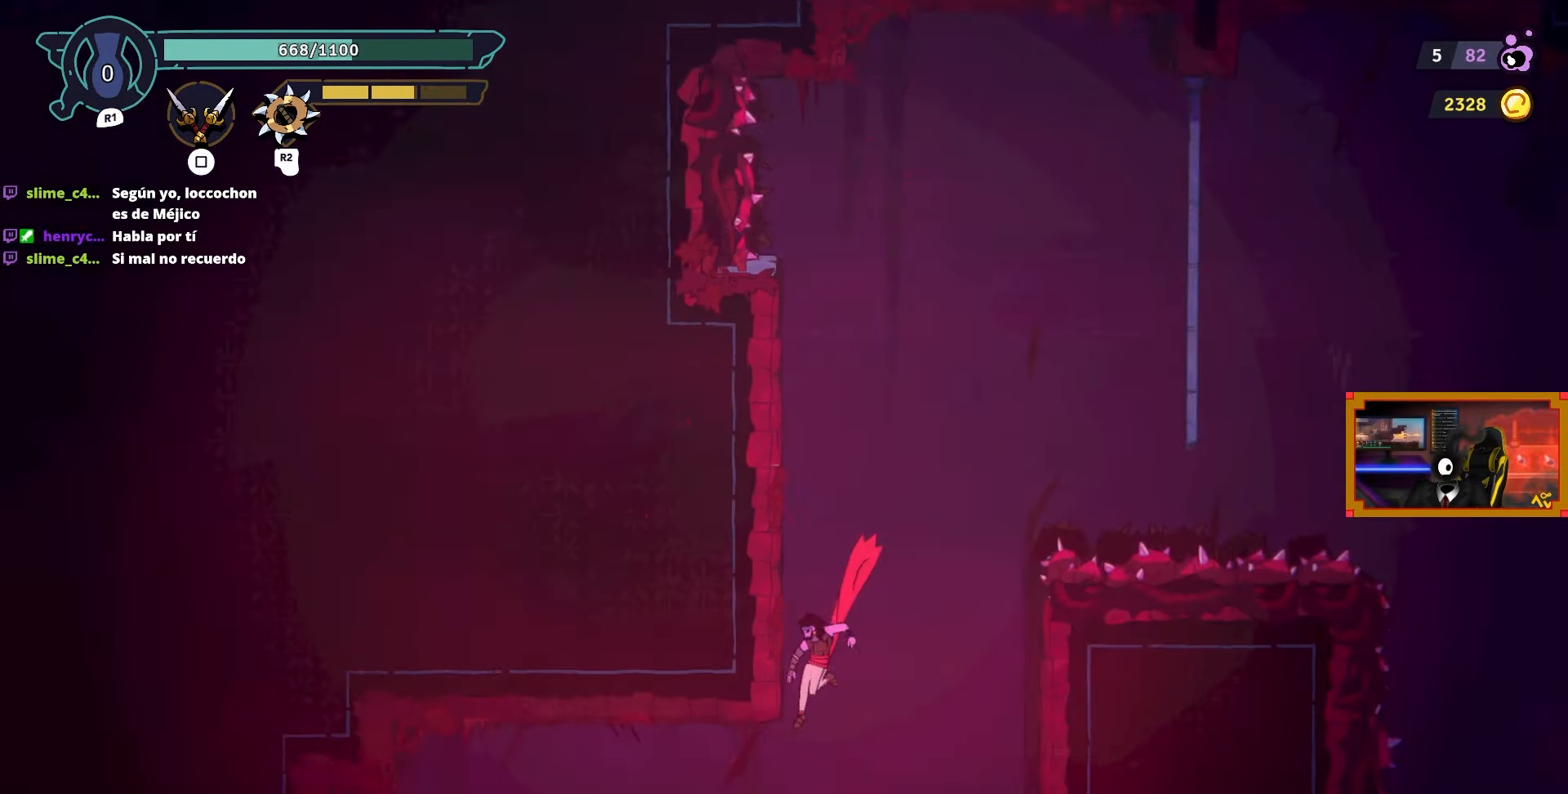
{"buttons": ["DPAD_LEFT"], "left_stick": "center", "right_stick": "center", "events": [[200, "DPAD_LEFT", "up"], [500, "DPAD_LEFT", "down"]]}
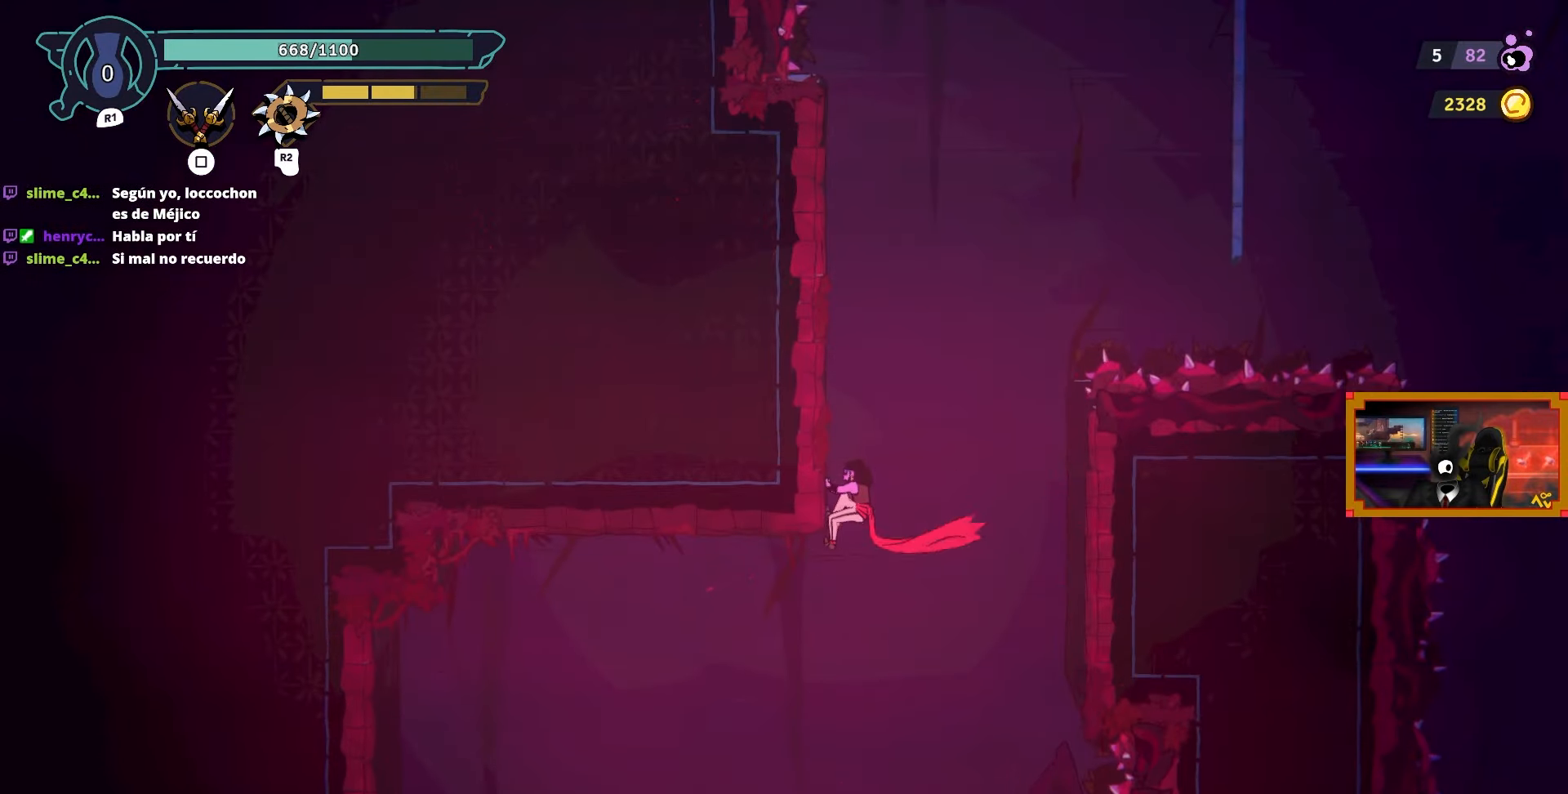
{"buttons": ["DPAD_DOWN", "DPAD_LEFT"], "left_stick": "center", "right_stick": "center", "events": [[283, "DPAD_DOWN", "down"]]}
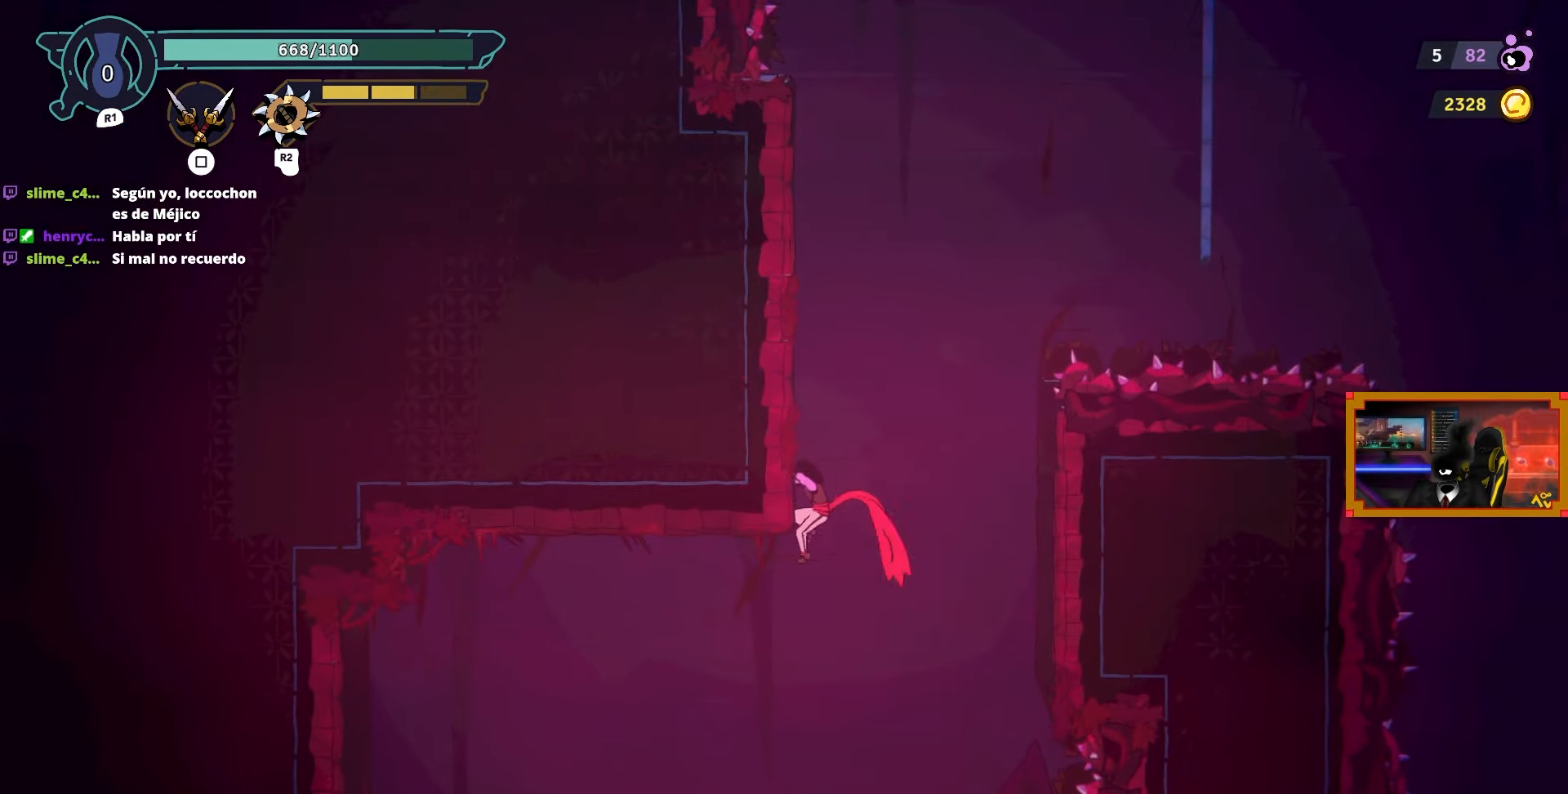
{"buttons": ["DPAD_LEFT"], "left_stick": "center", "right_stick": "center", "events": [[100, "DPAD_DOWN", "up"]]}
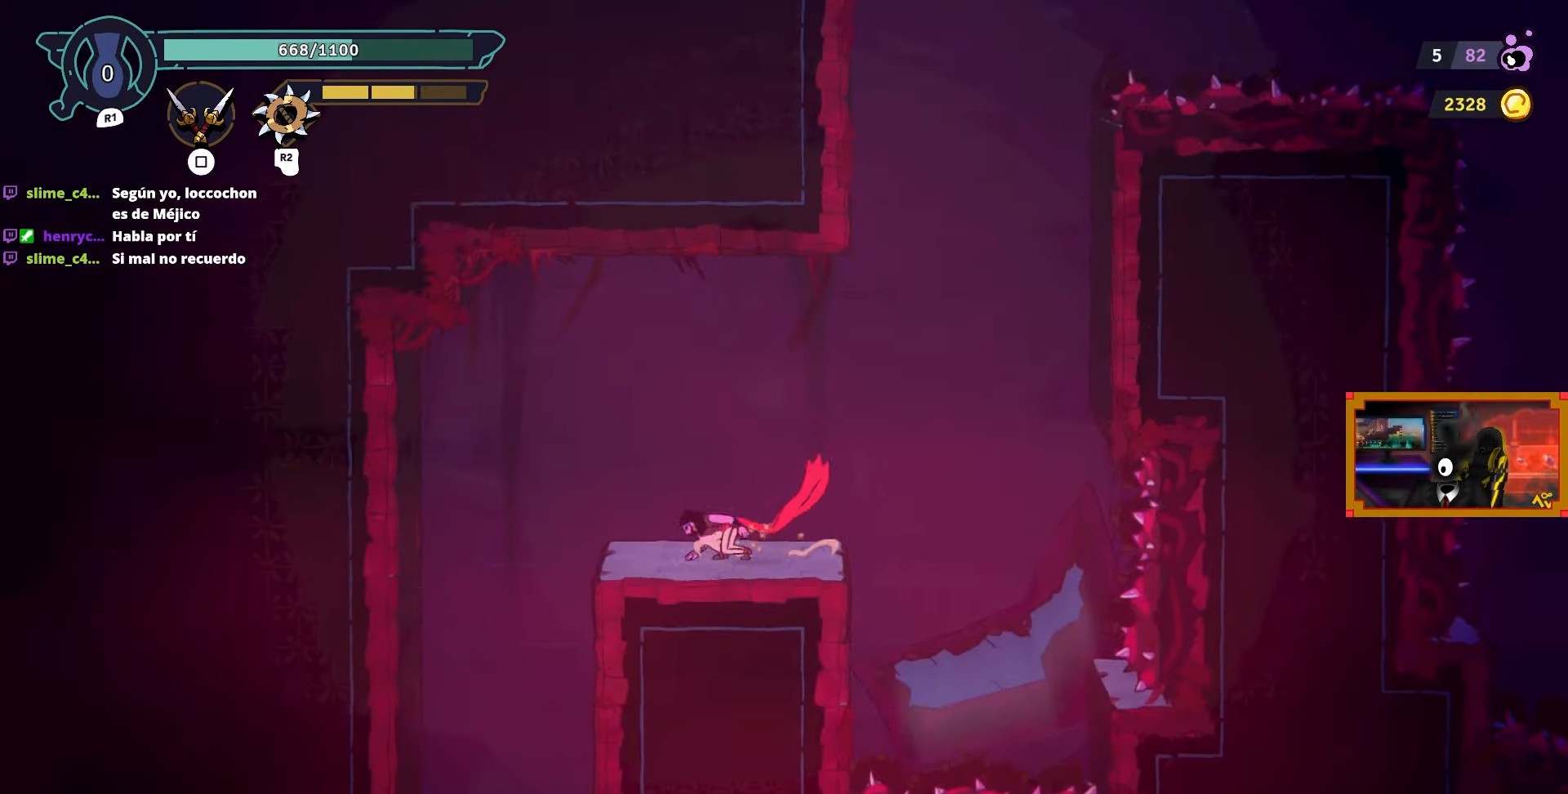
{"buttons": ["DPAD_LEFT"], "left_stick": "center", "right_stick": "down", "events": [[17, "right_stick", "down"]]}
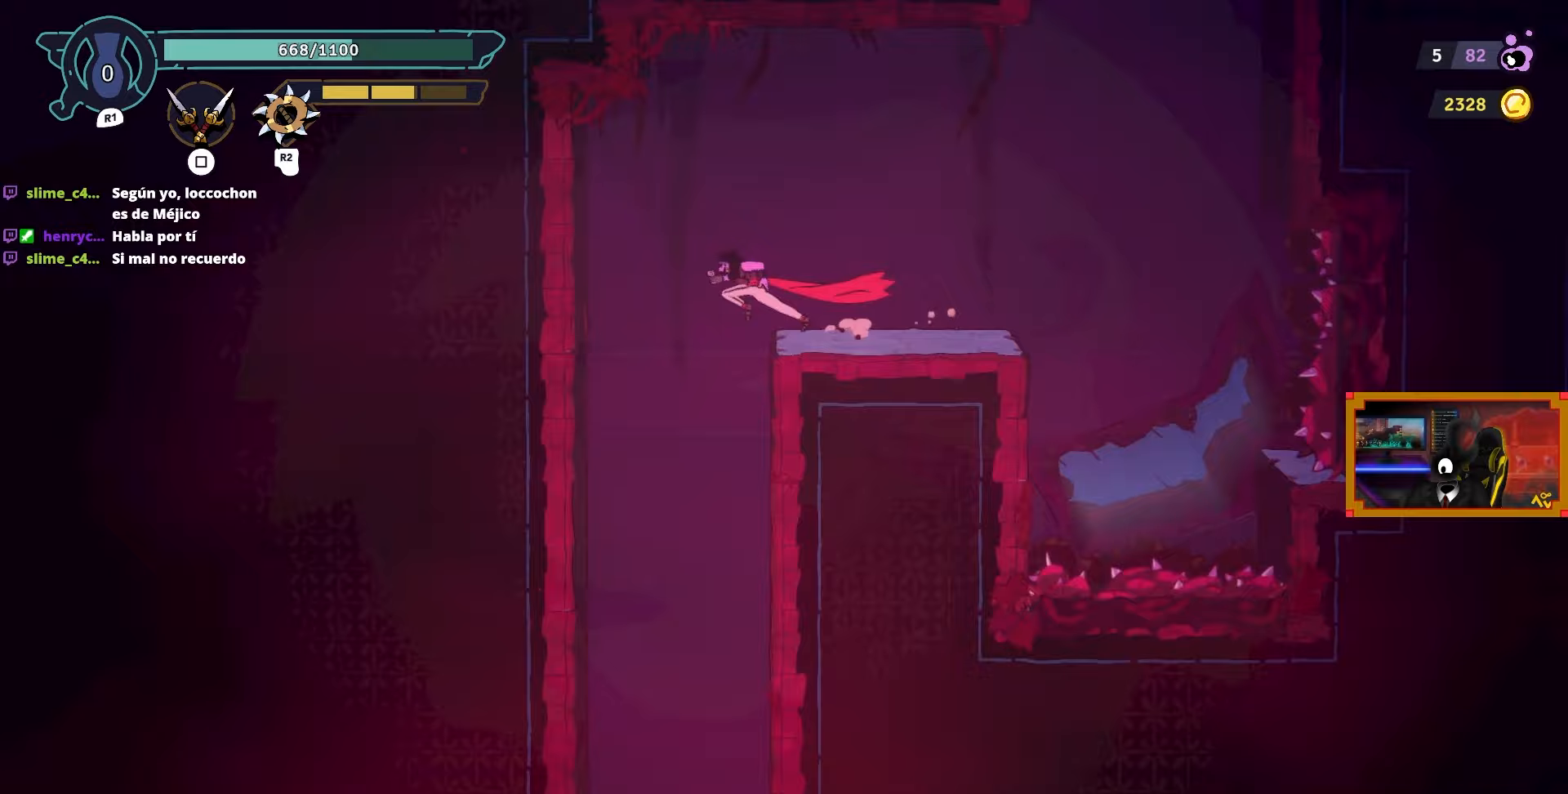
{"buttons": ["L2"], "left_stick": "center", "right_stick": "center", "events": [[117, "DPAD_LEFT", "up"], [133, "right_stick", "center"], [433, "L2", "down"]]}
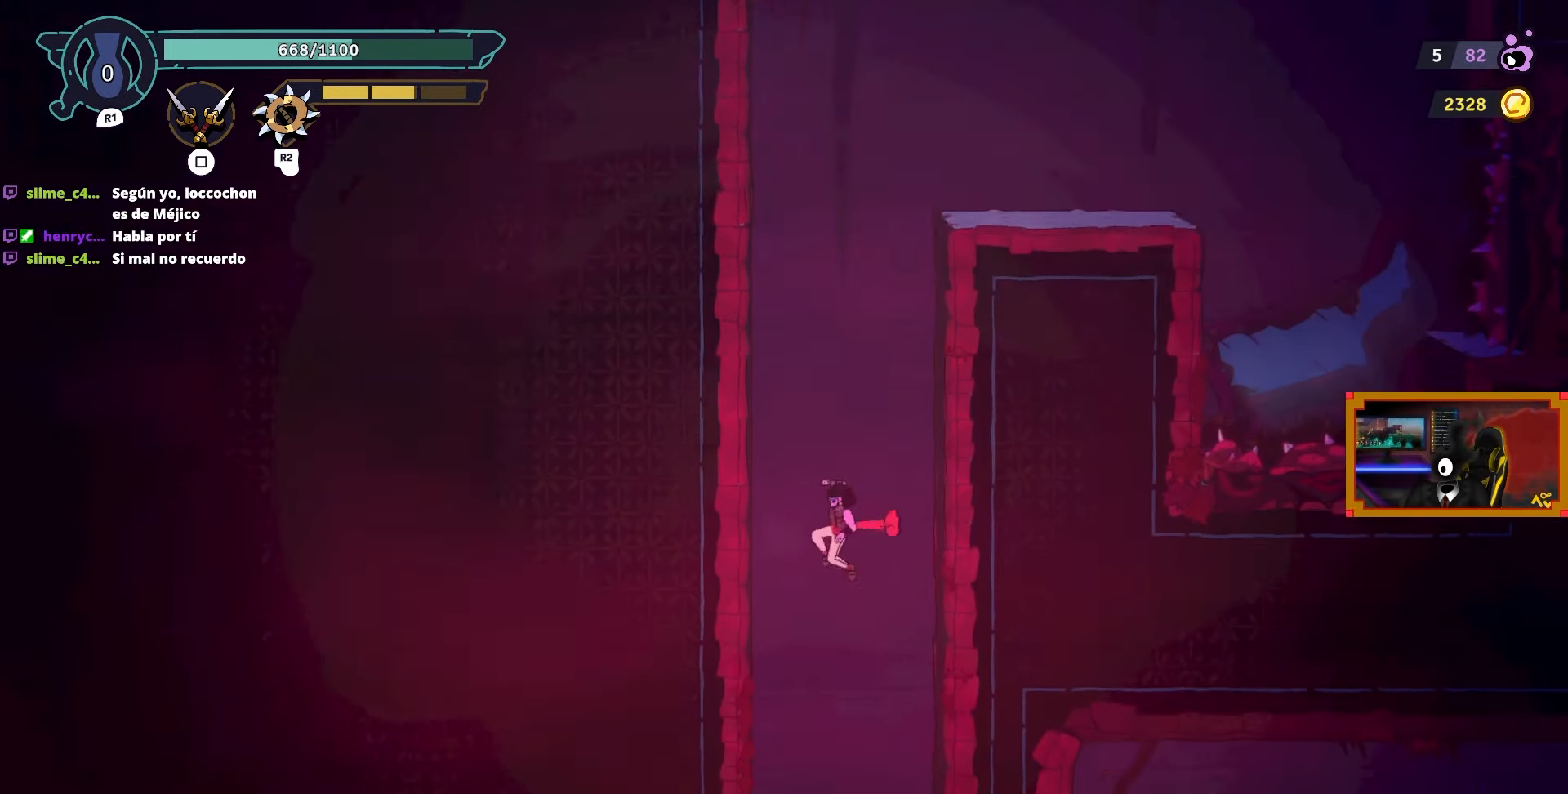
{"buttons": ["L2"], "left_stick": "center", "right_stick": "center", "events": []}
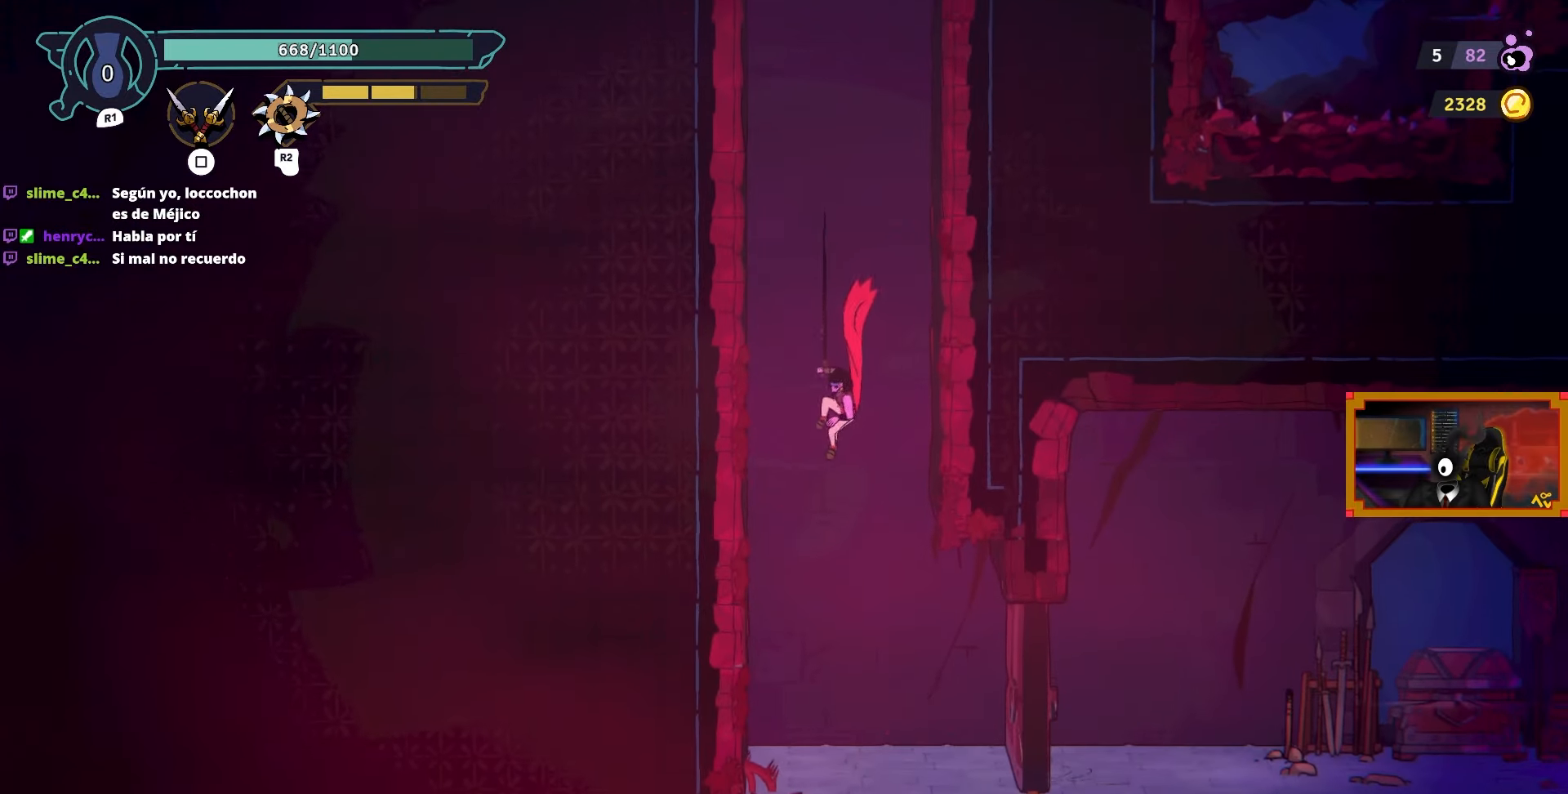
{"buttons": ["SQUARE", "DPAD_RIGHT"], "left_stick": "center", "right_stick": "center", "events": [[117, "L2", "up"], [183, "DPAD_RIGHT", "down"], [417, "SQUARE", "down"]]}
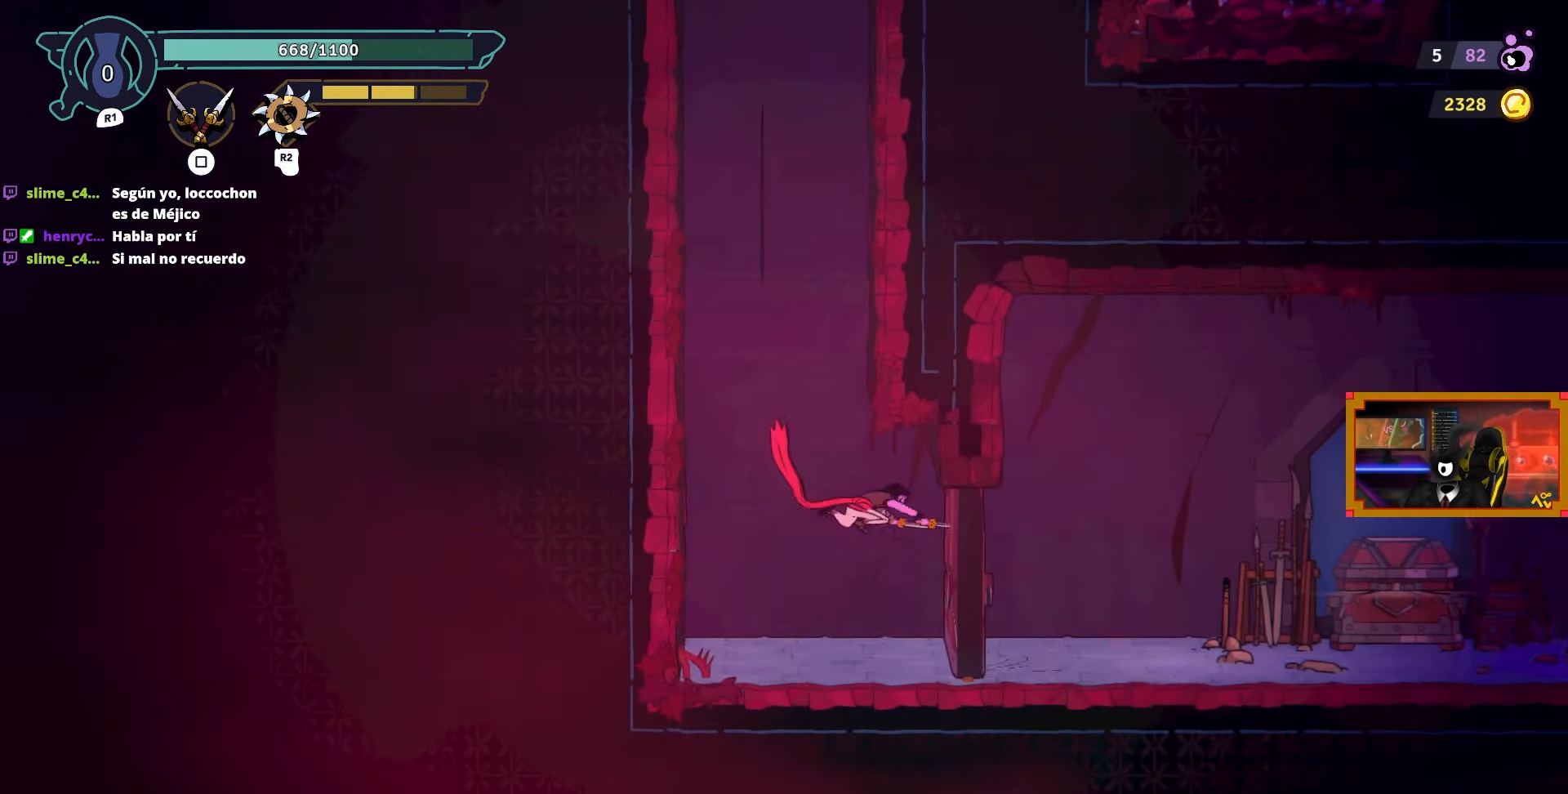
{"buttons": ["DPAD_RIGHT"], "left_stick": "center", "right_stick": "center", "events": [[33, "SQUARE", "up"], [367, "CIRCLE", "down"], [483, "CIRCLE", "up"]]}
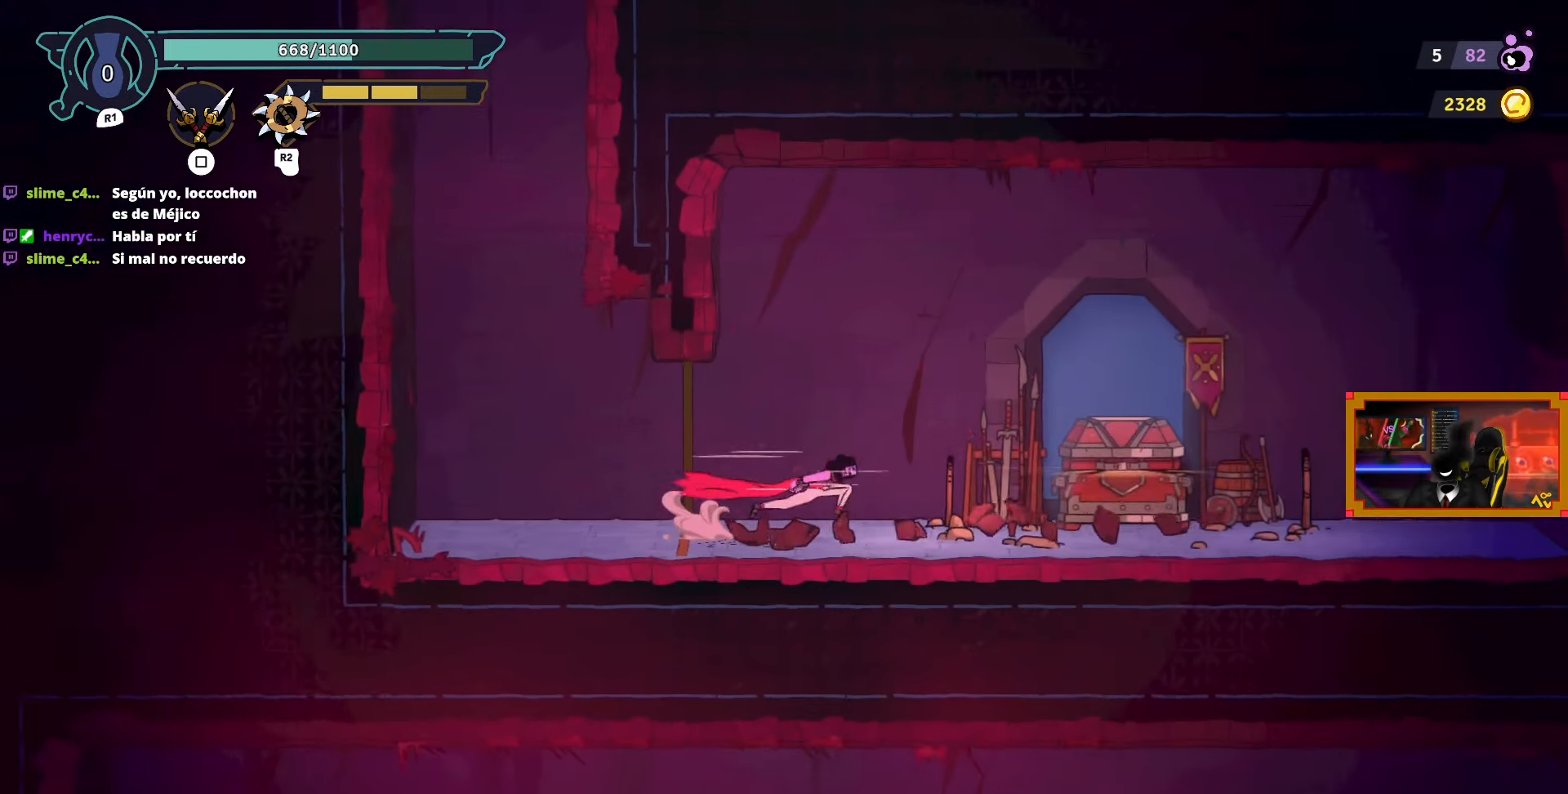
{"buttons": [], "left_stick": "center", "right_stick": "center", "events": [[417, "DPAD_RIGHT", "up"]]}
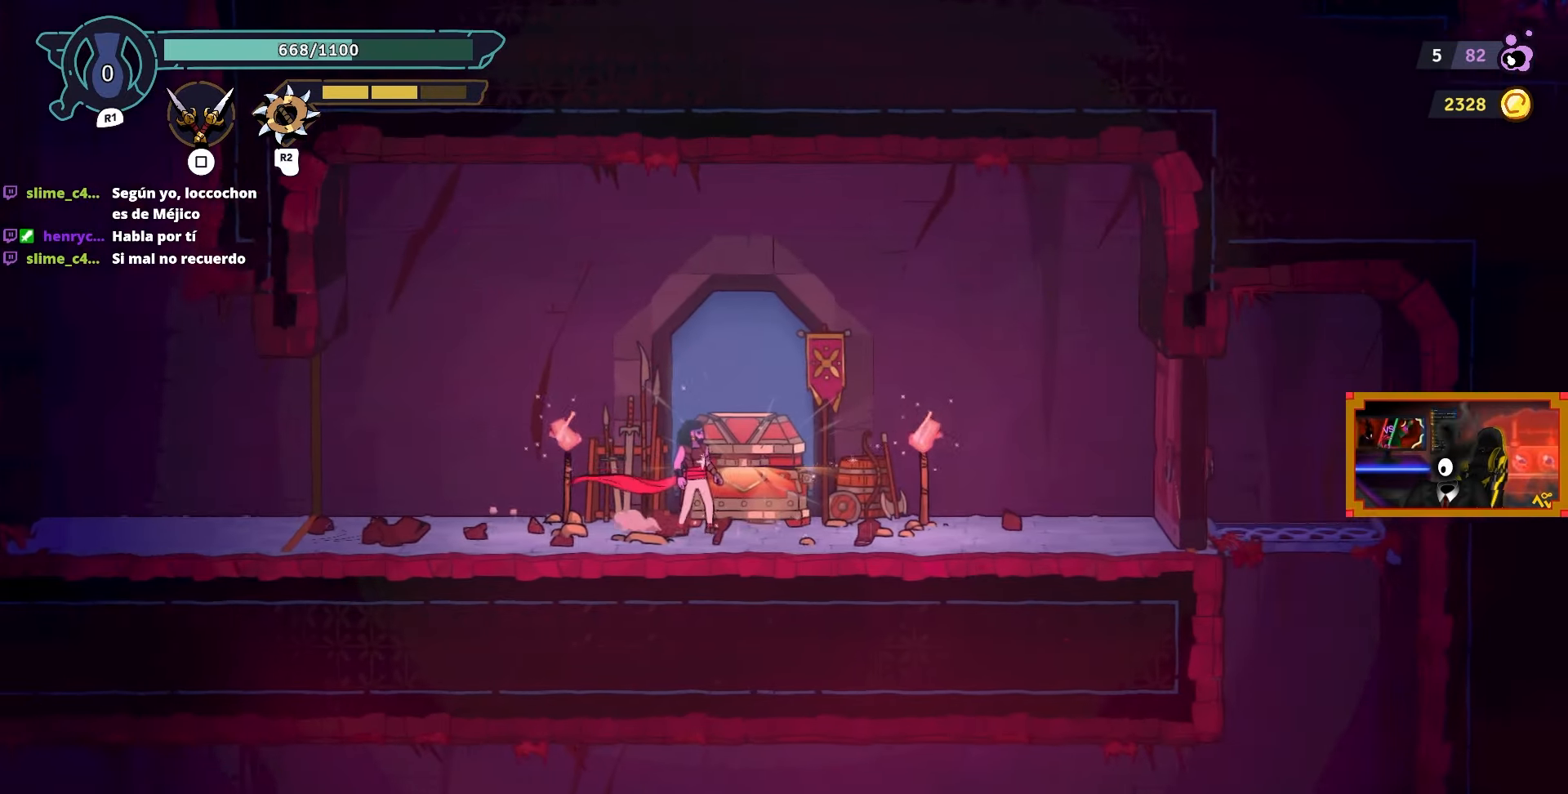
{"buttons": [], "left_stick": "center", "right_stick": "center", "events": [[317, "L1", "down"], [417, "L1", "up"]]}